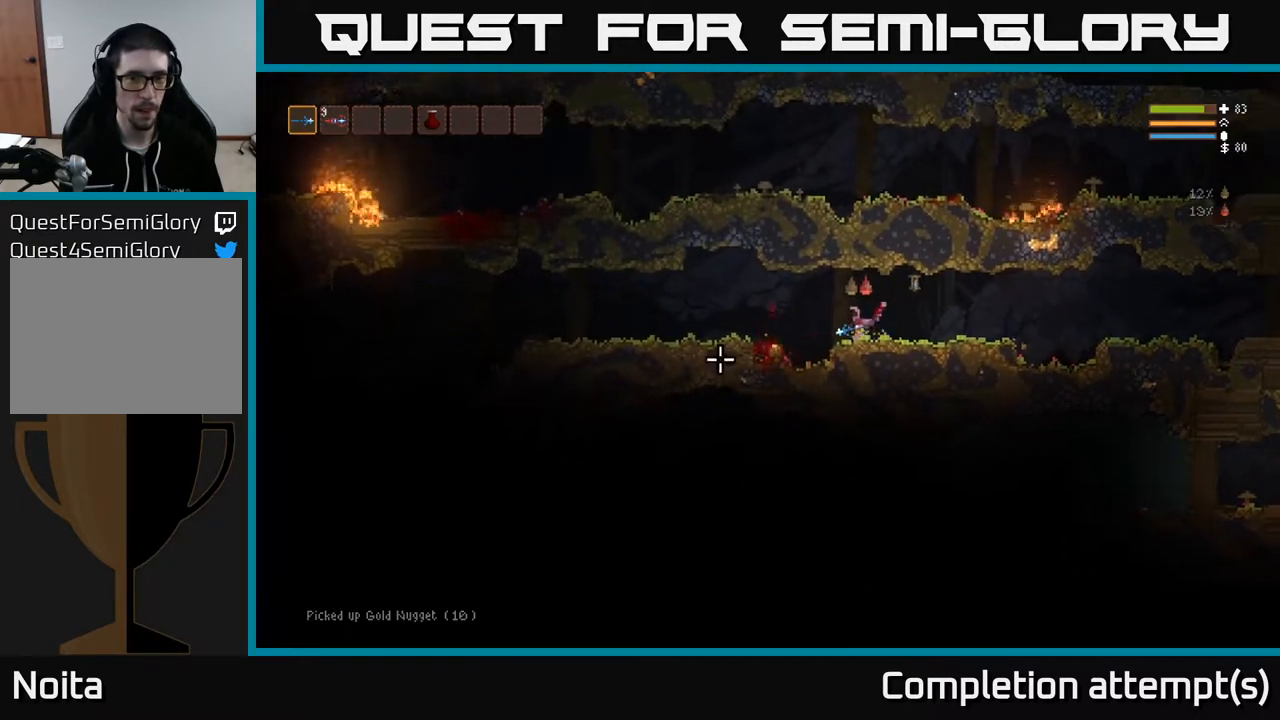
Gameplay with a controller (Xbox layout); each line is a JSON object with the inputs held at the frame after it. "events" lists button and stick changes between this image and that frame as [ms after this image, input, new state], when the widget could be followed in between.
{"buttons": ["L2"], "left_stick": "left", "right_stick": "left", "events": [[483, "L2", "down"]]}
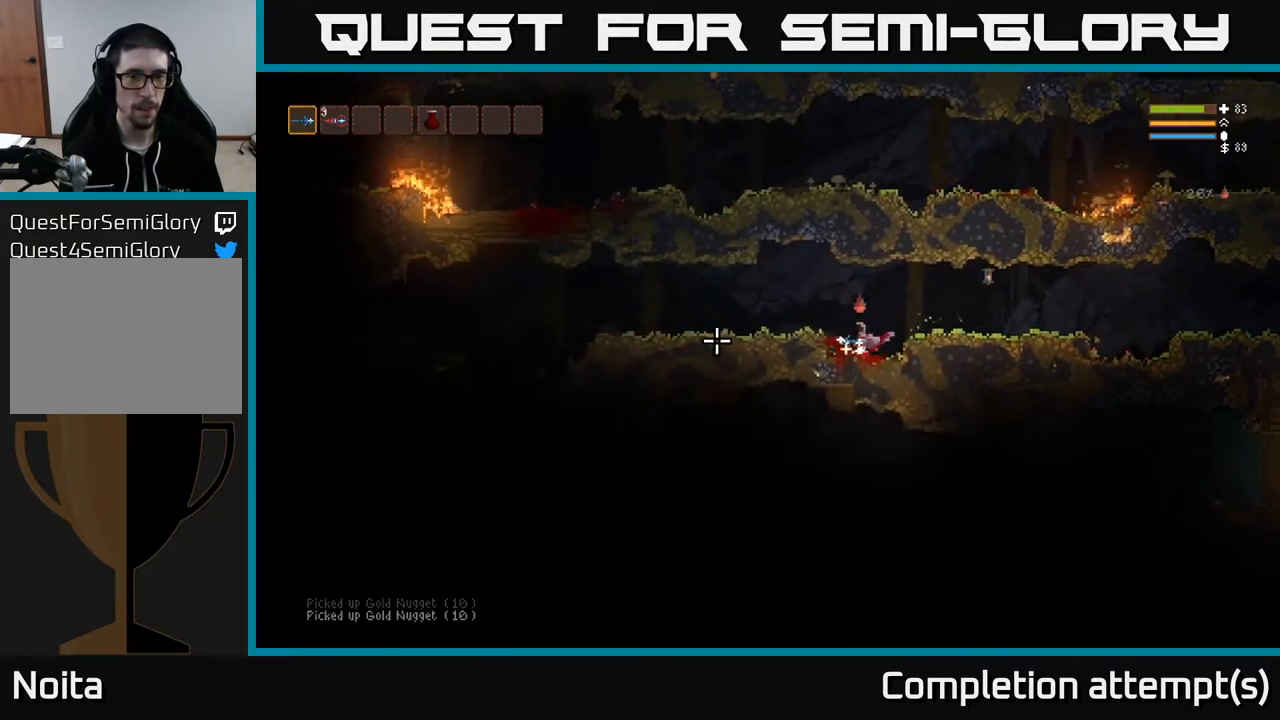
{"buttons": [], "left_stick": "left", "right_stick": "left", "events": [[67, "L2", "up"]]}
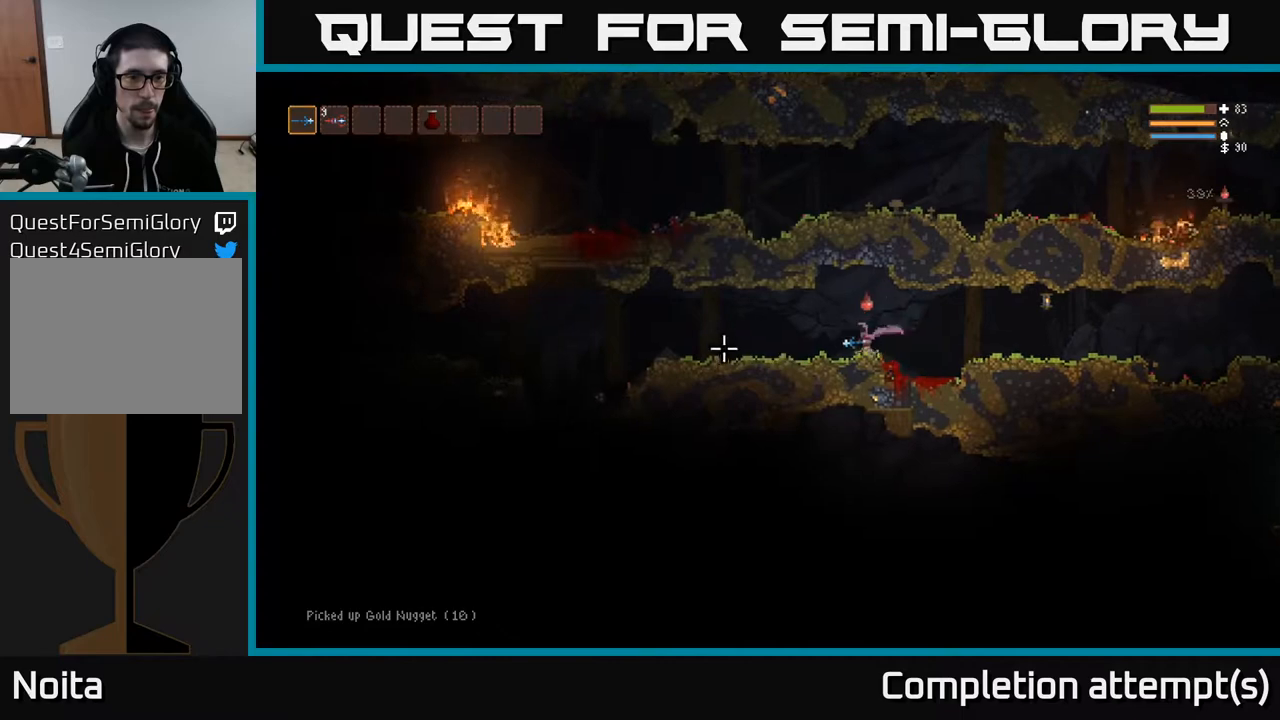
{"buttons": [], "left_stick": "left", "right_stick": "down-left", "events": [[433, "right_stick", "down-left"]]}
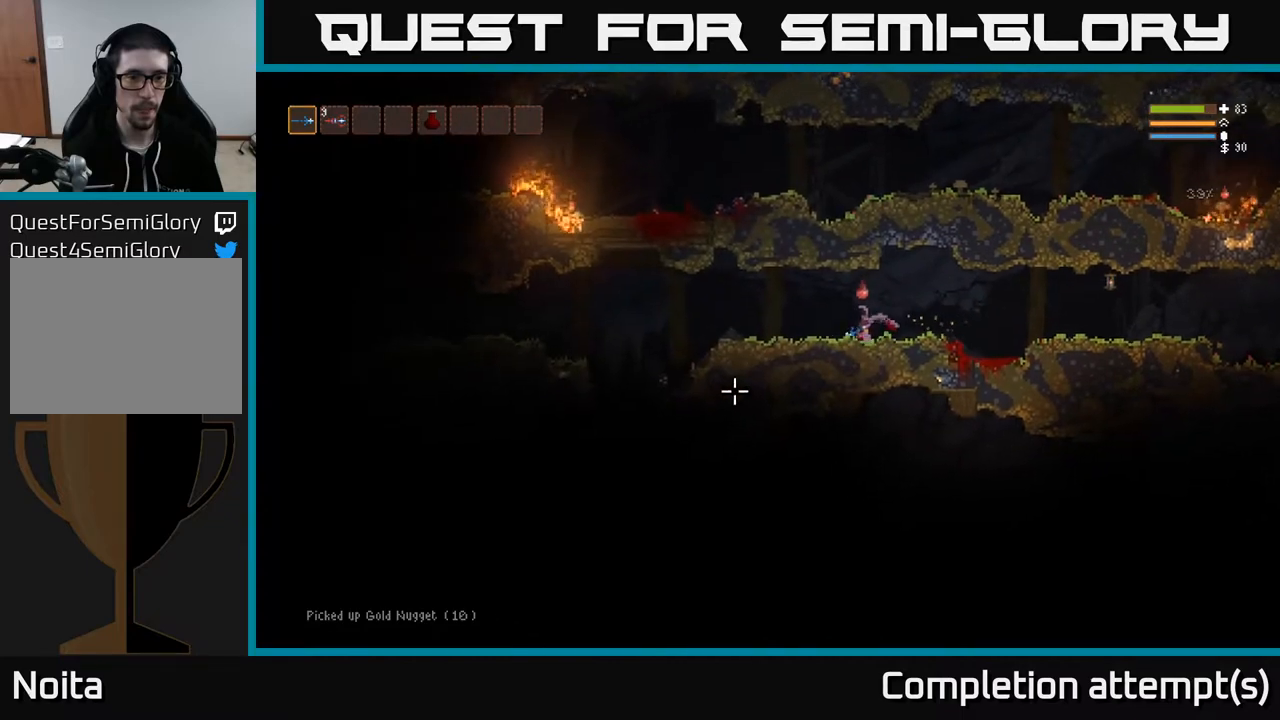
{"buttons": [], "left_stick": "left", "right_stick": "down-left", "events": [[300, "L2", "down"], [417, "L2", "up"]]}
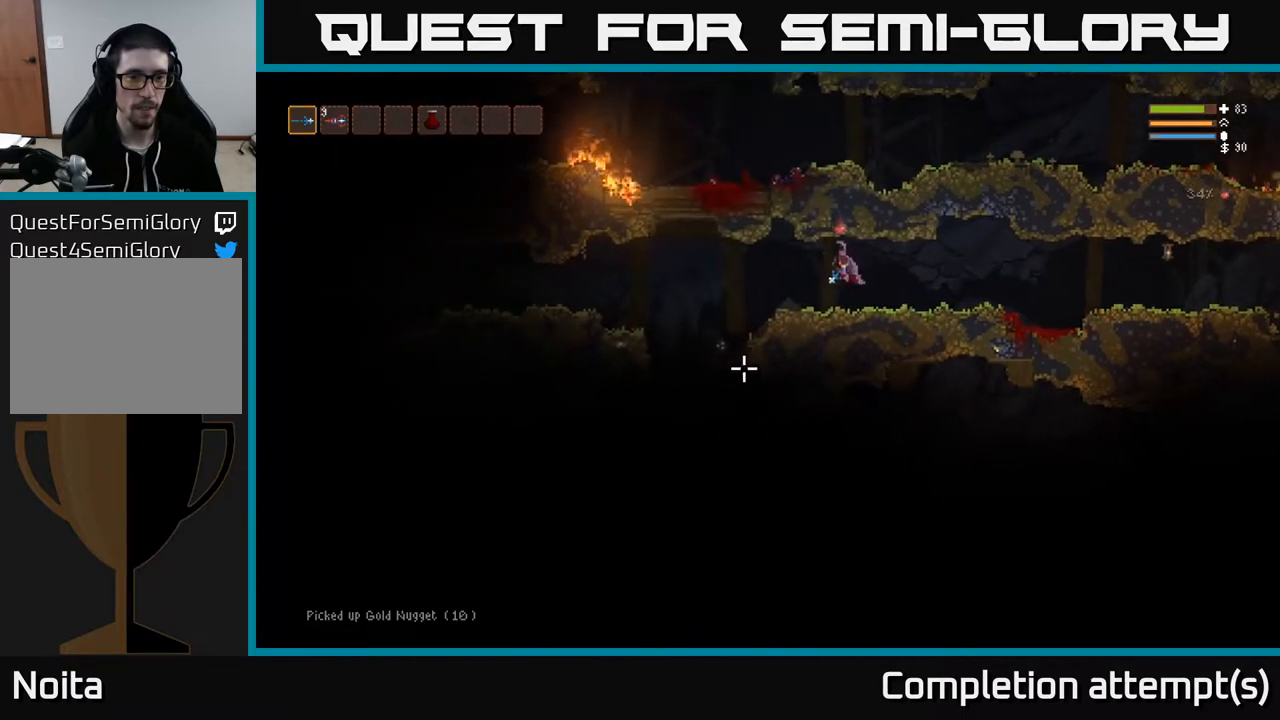
{"buttons": [], "left_stick": "left", "right_stick": "down-left", "events": [[167, "R2", "down"], [233, "R2", "up"]]}
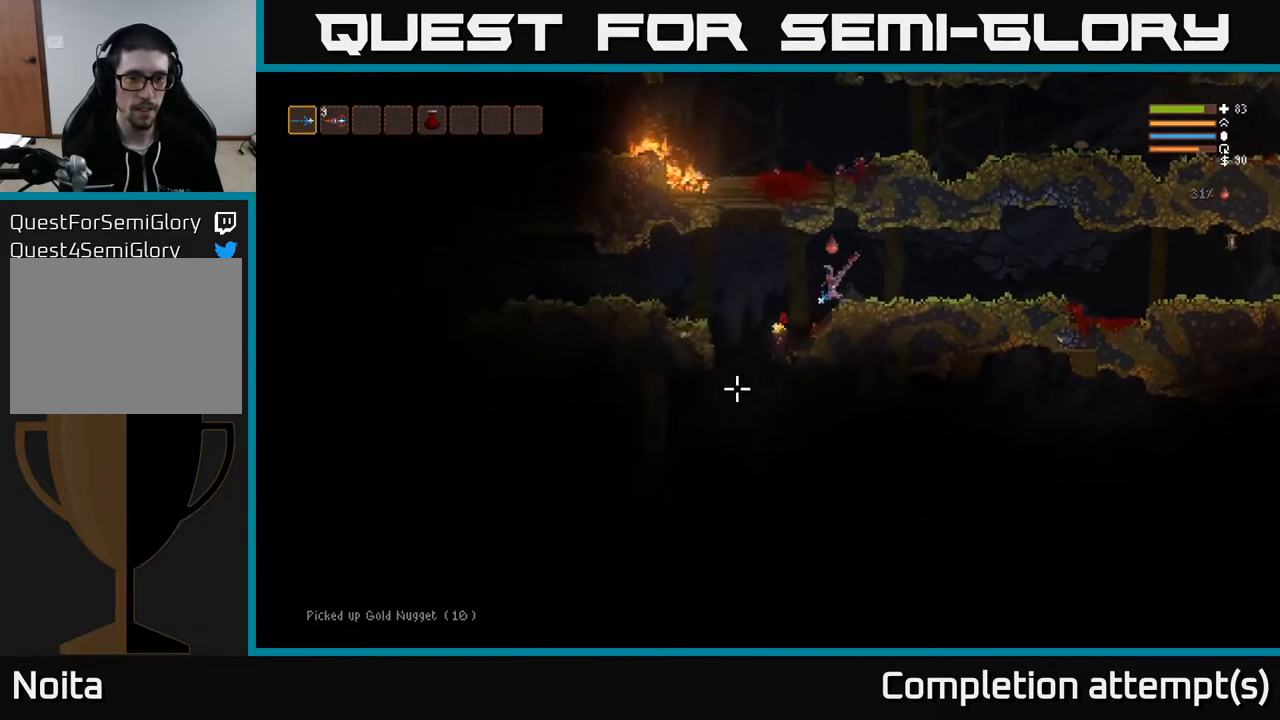
{"buttons": [], "left_stick": "left", "right_stick": "down", "events": [[433, "right_stick", "down"]]}
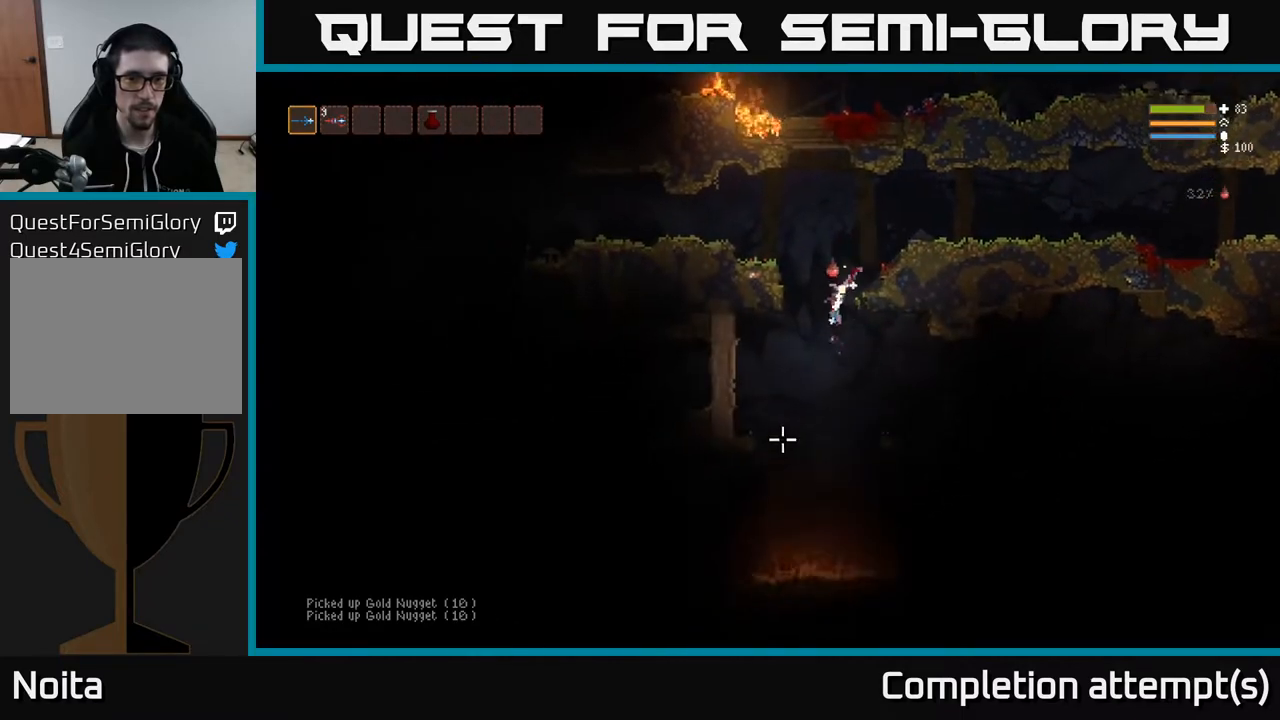
{"buttons": [], "left_stick": "center", "right_stick": "down", "events": [[67, "left_stick", "center"], [150, "left_stick", "right"], [167, "L2", "down"], [317, "L2", "up"], [317, "left_stick", "center"]]}
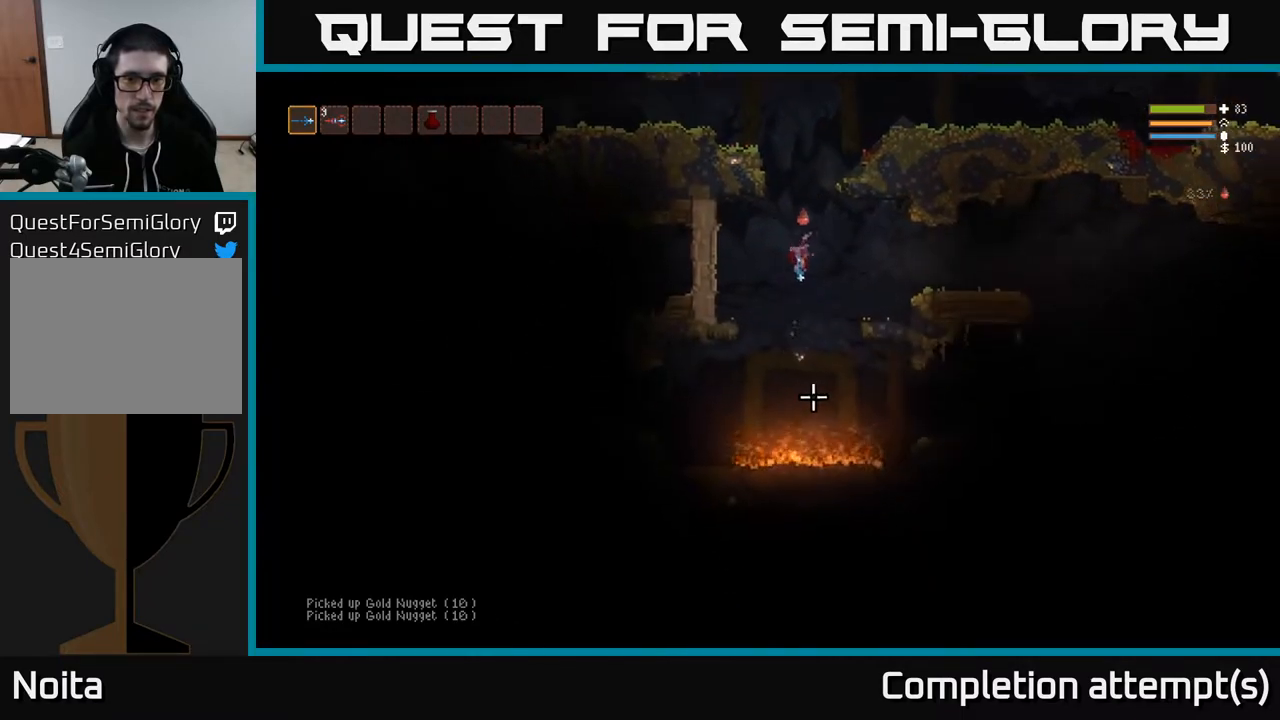
{"buttons": ["L2"], "left_stick": "center", "right_stick": "left", "events": [[167, "right_stick", "down-left"], [367, "L2", "down"], [417, "right_stick", "left"]]}
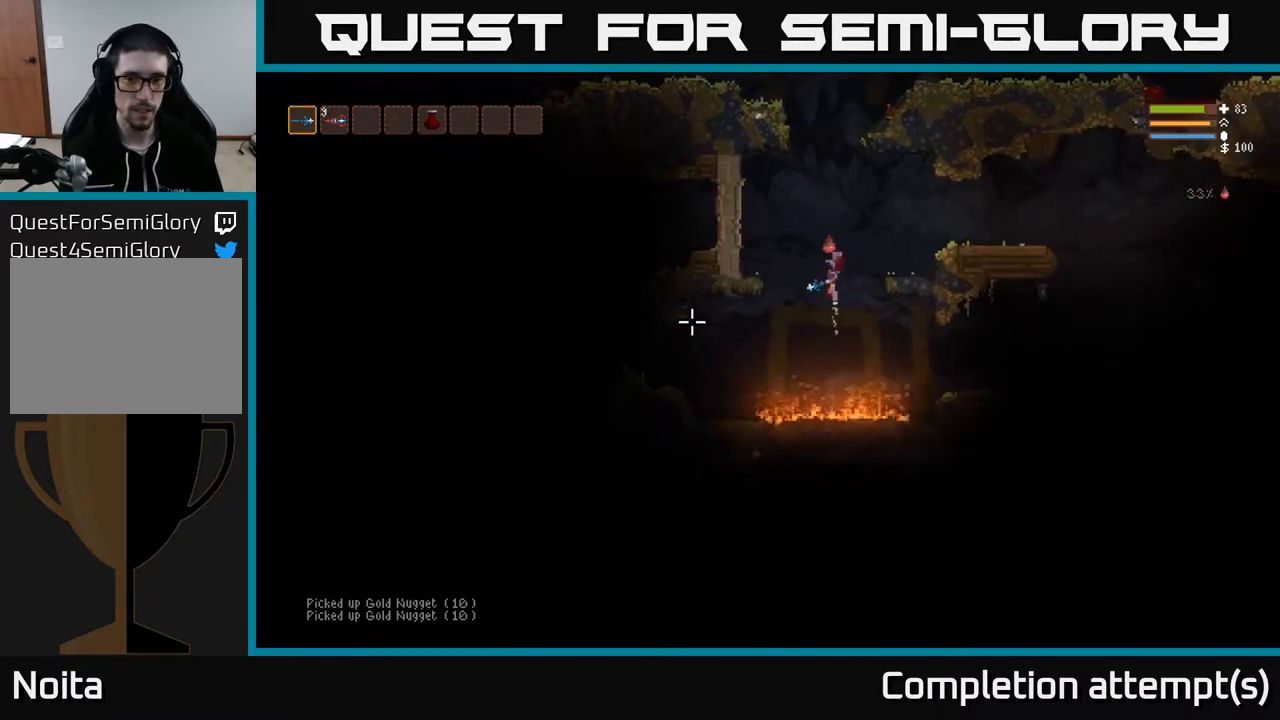
{"buttons": ["L2"], "left_stick": "center", "right_stick": "left", "events": []}
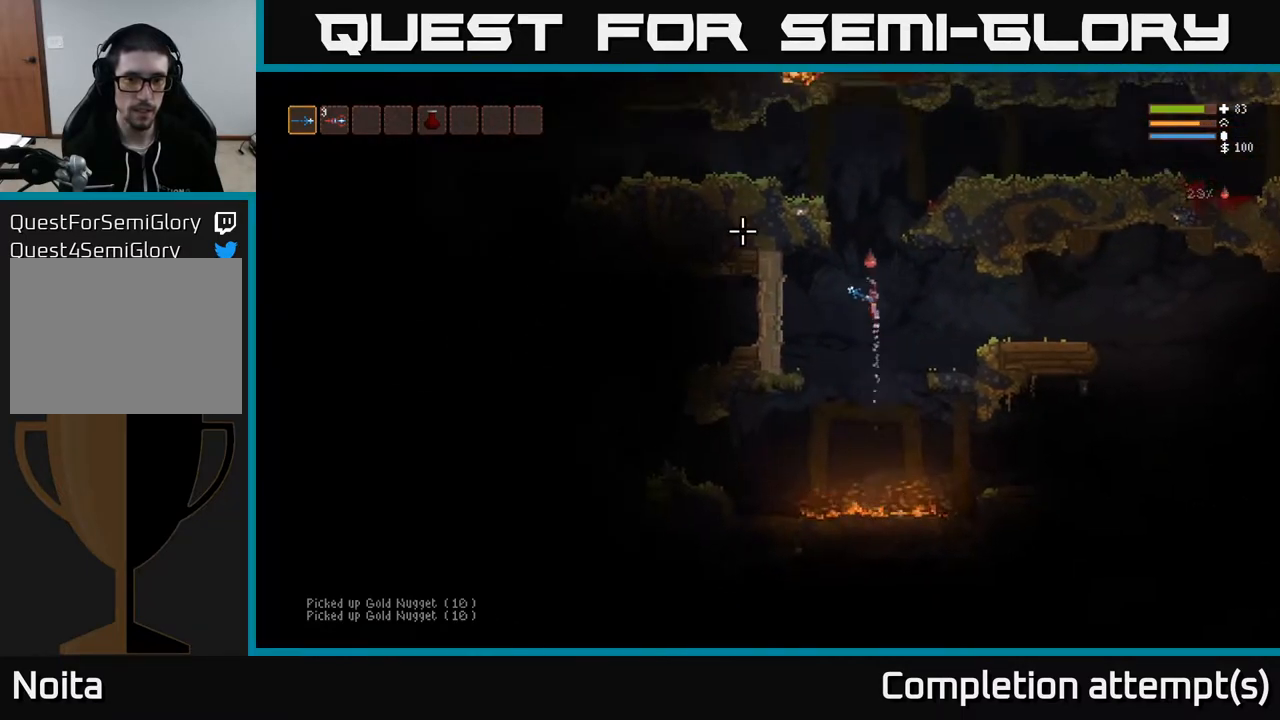
{"buttons": ["L2"], "left_stick": "left", "right_stick": "left", "events": [[200, "left_stick", "left"]]}
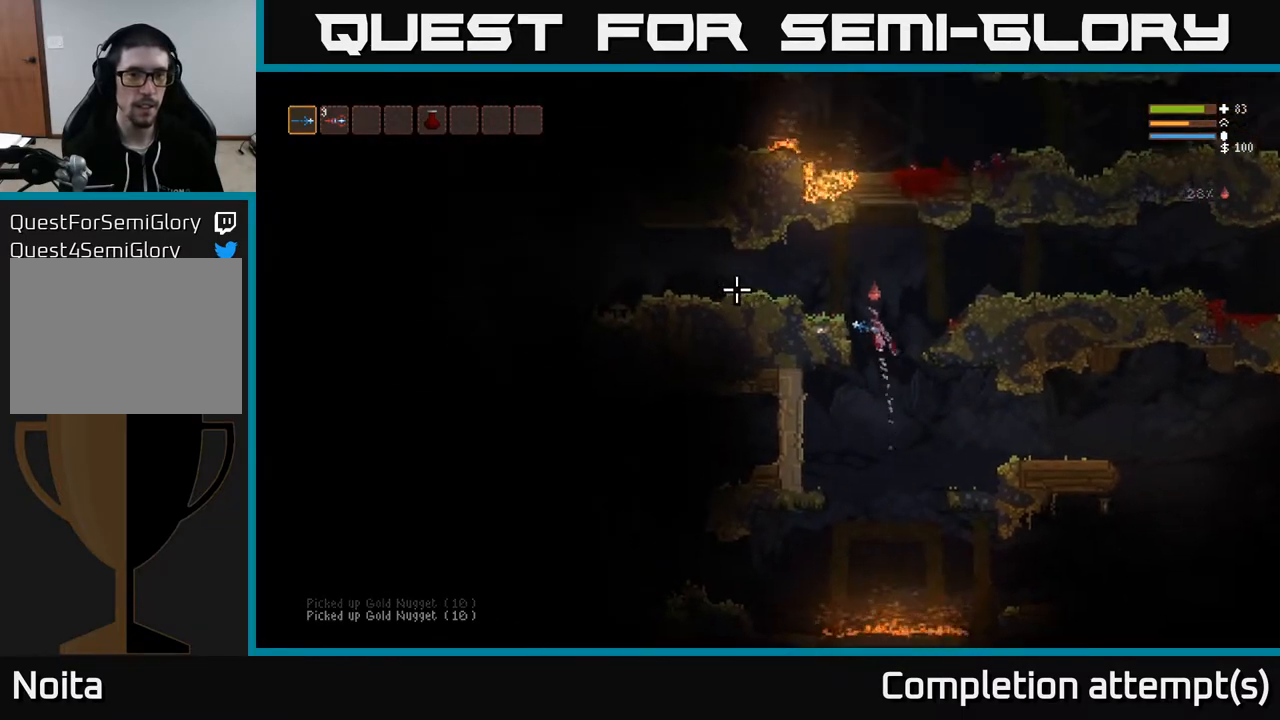
{"buttons": ["L2"], "left_stick": "left", "right_stick": "left", "events": [[83, "L2", "up"], [467, "L2", "down"]]}
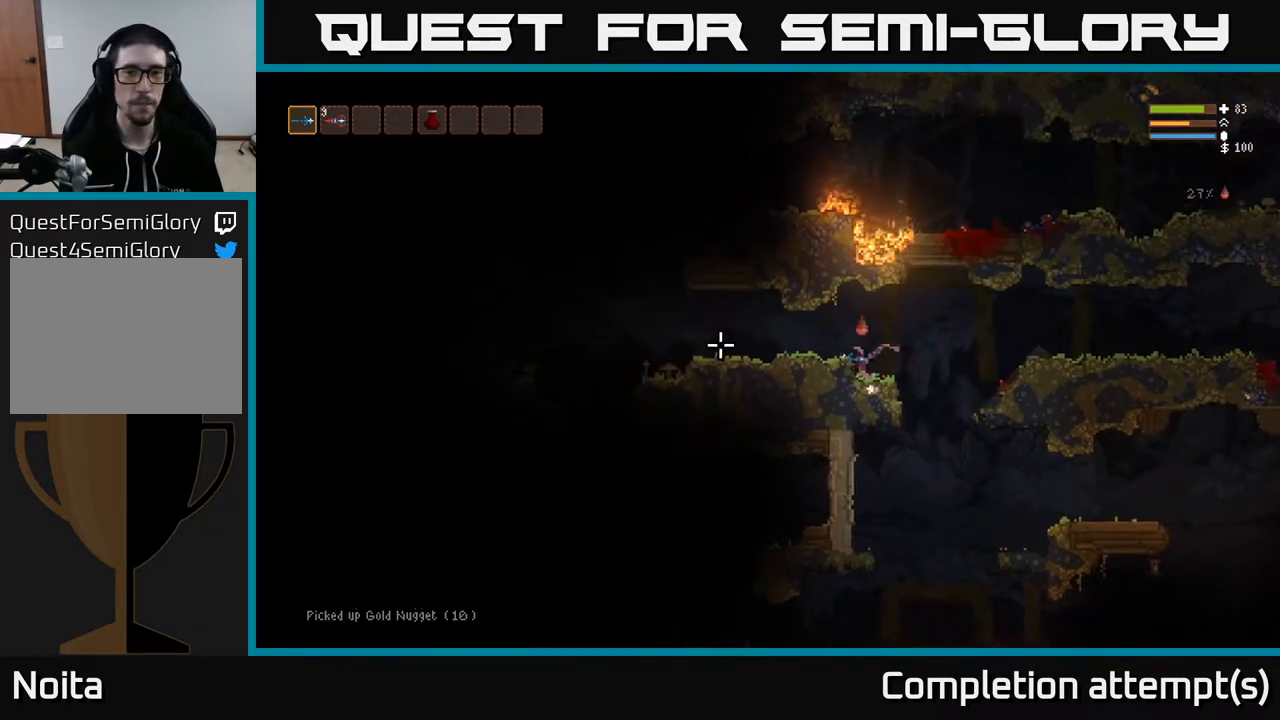
{"buttons": [], "left_stick": "left", "right_stick": "left", "events": [[83, "L2", "up"]]}
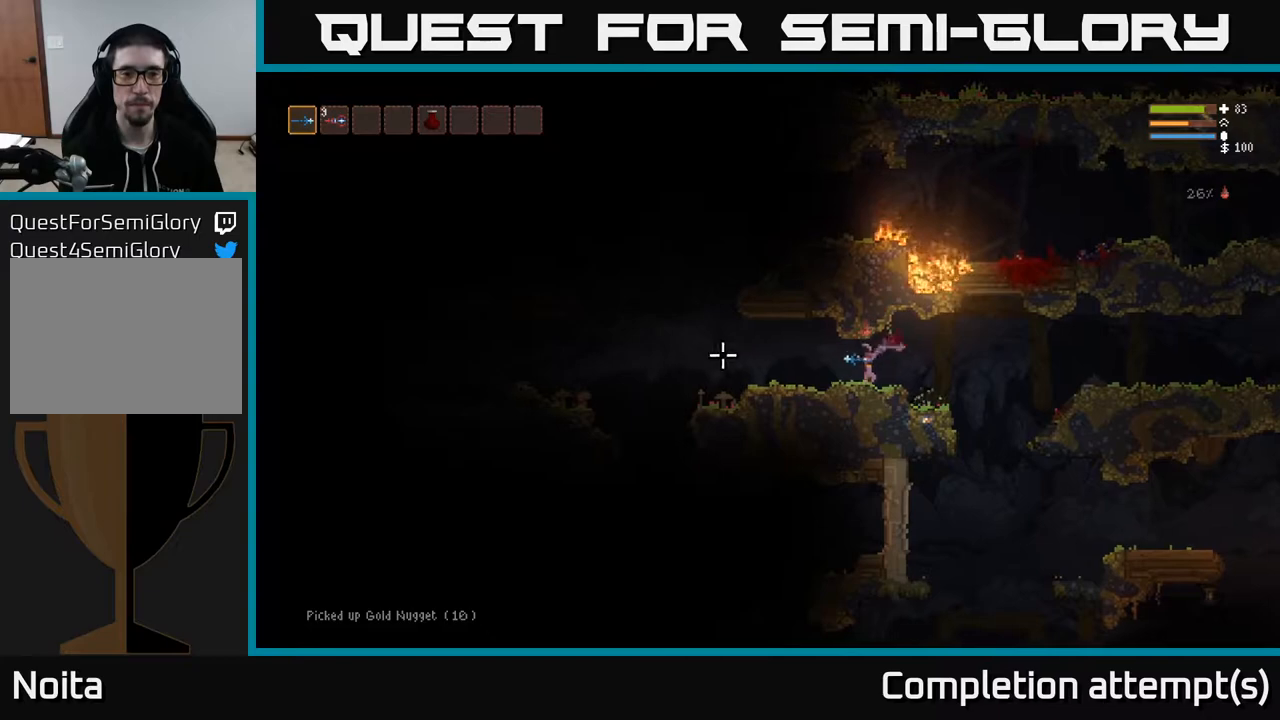
{"buttons": [], "left_stick": "left", "right_stick": "left", "events": []}
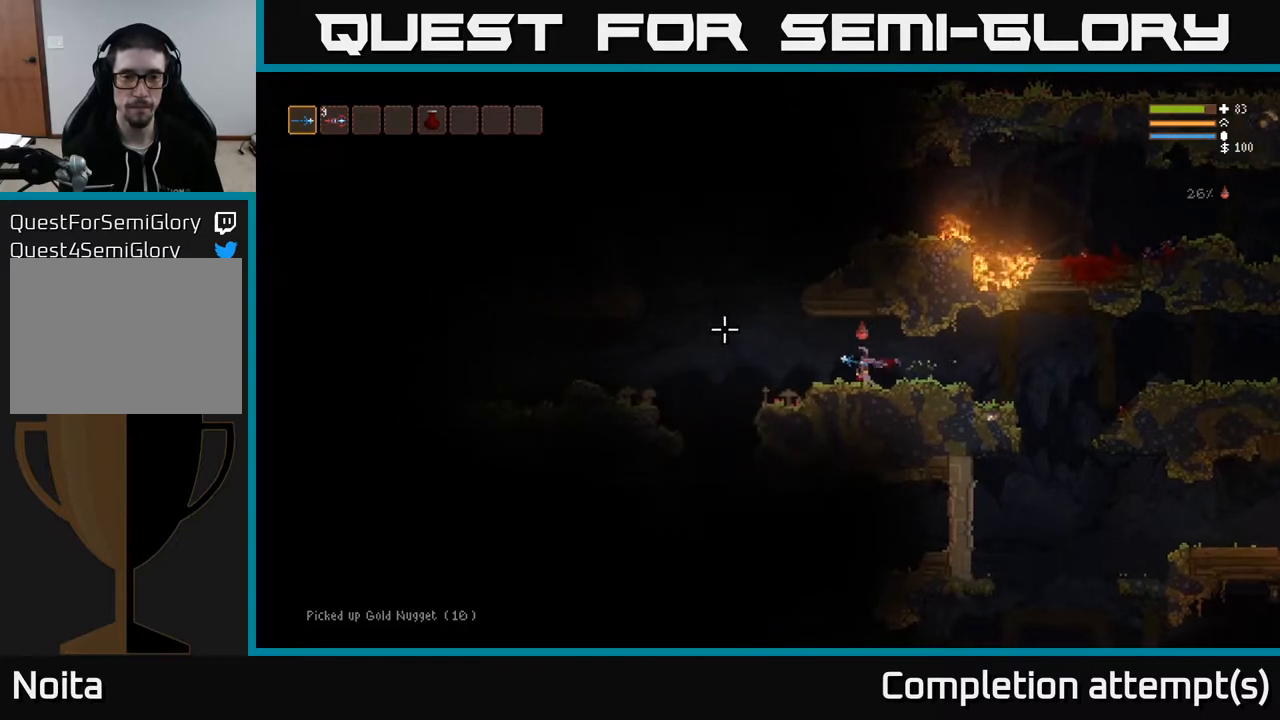
{"buttons": [], "left_stick": "left", "right_stick": "up", "events": [[50, "right_stick", "up-left"], [183, "L2", "down"], [333, "L2", "up"], [483, "right_stick", "up"]]}
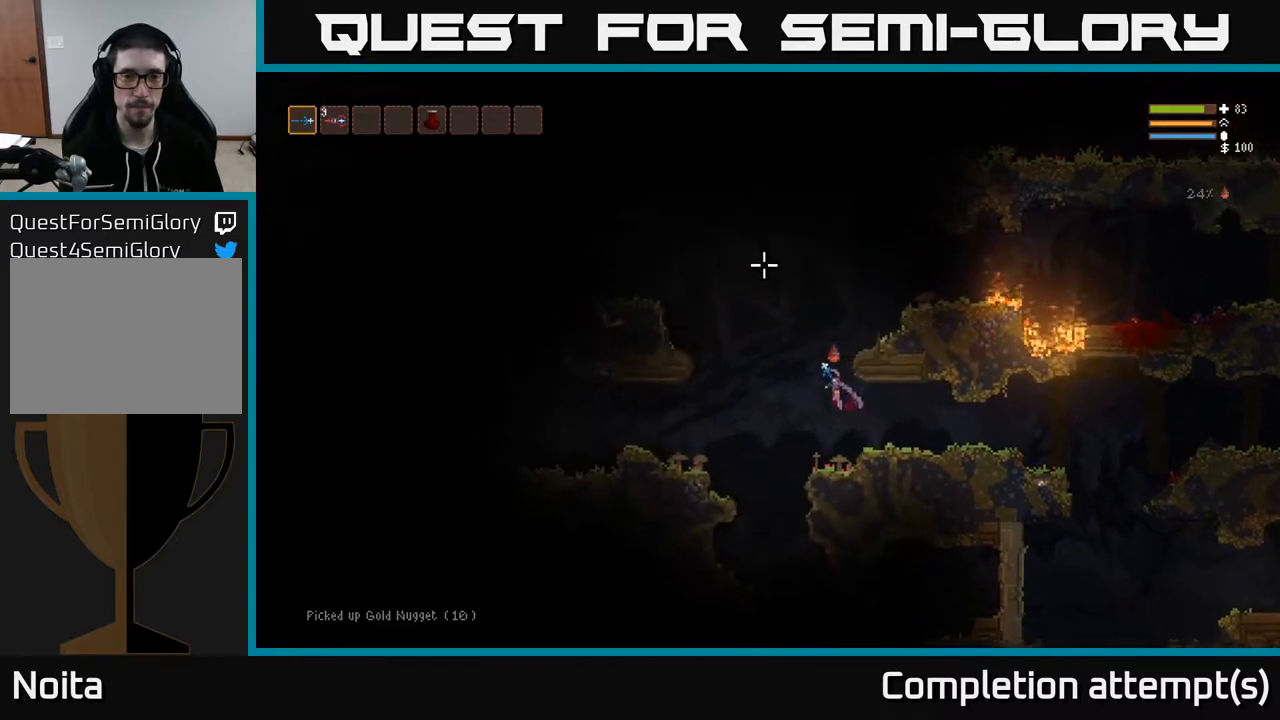
{"buttons": [], "left_stick": "left", "right_stick": "up-right", "events": [[317, "right_stick", "up-right"], [367, "L2", "down"], [500, "L2", "up"]]}
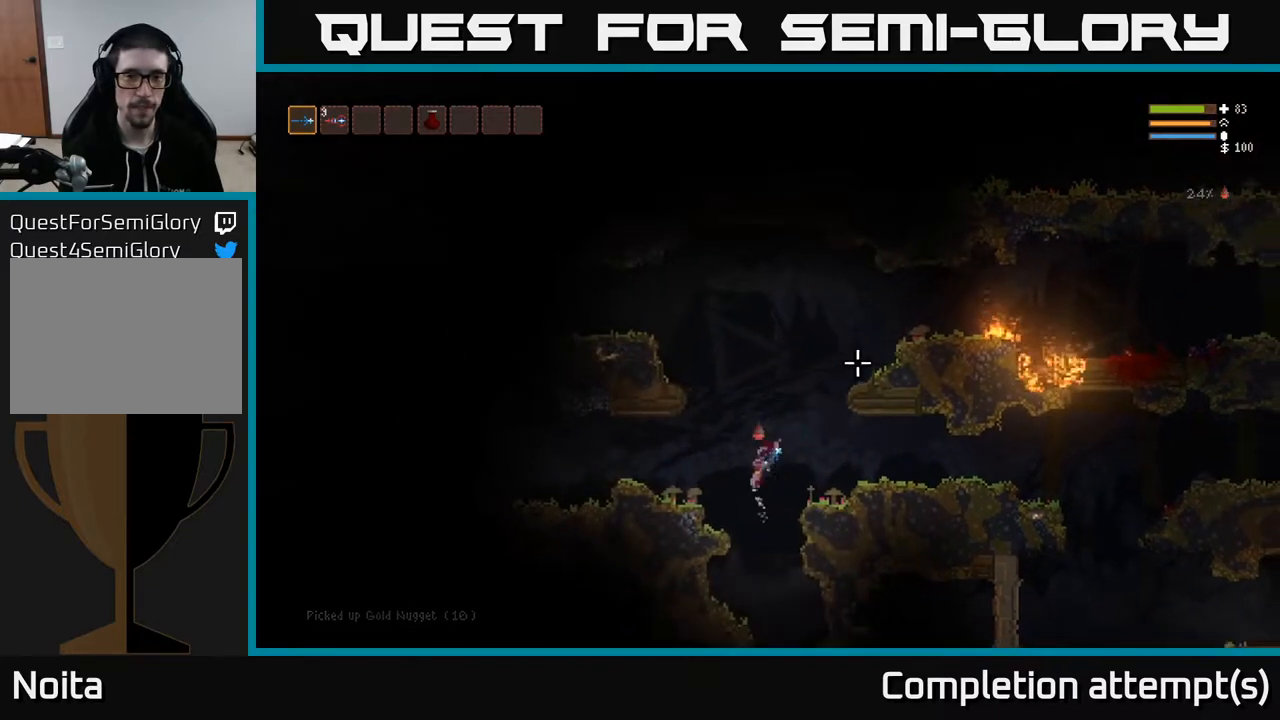
{"buttons": [], "left_stick": "left", "right_stick": "up-right", "events": [[400, "L2", "down"], [467, "L2", "up"]]}
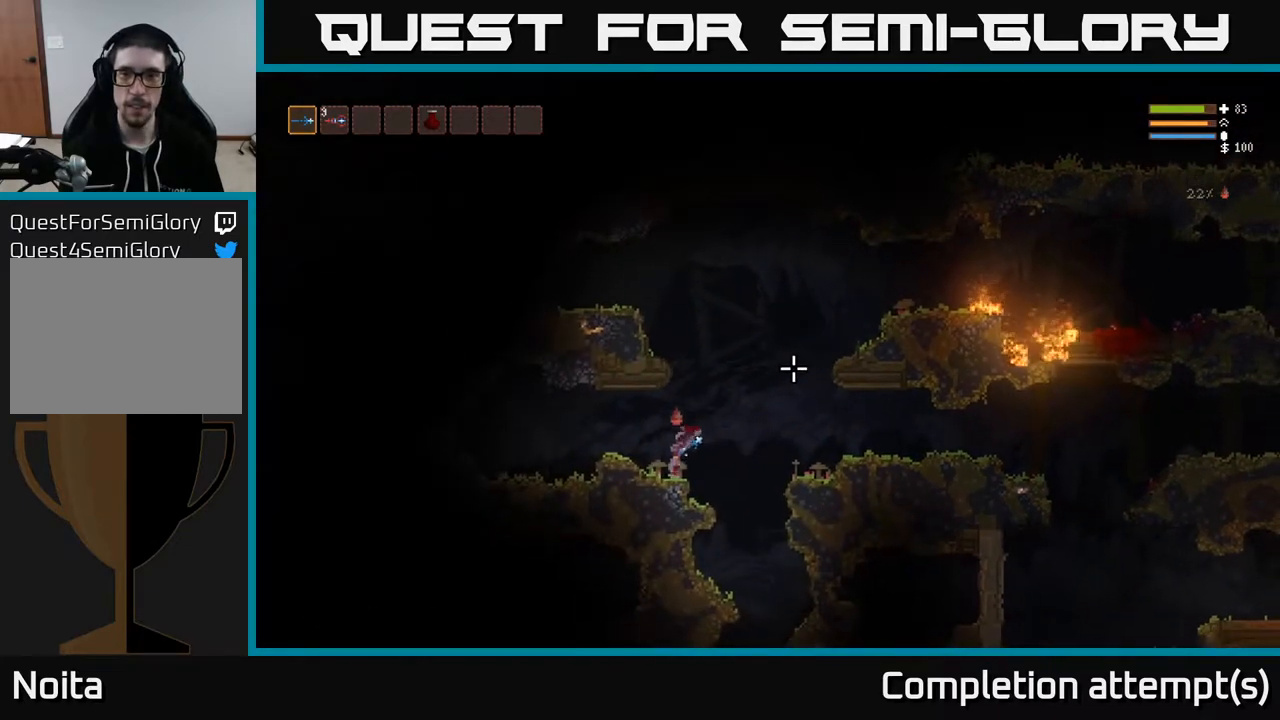
{"buttons": [], "left_stick": "left", "right_stick": "up-left", "events": [[250, "right_stick", "up-left"]]}
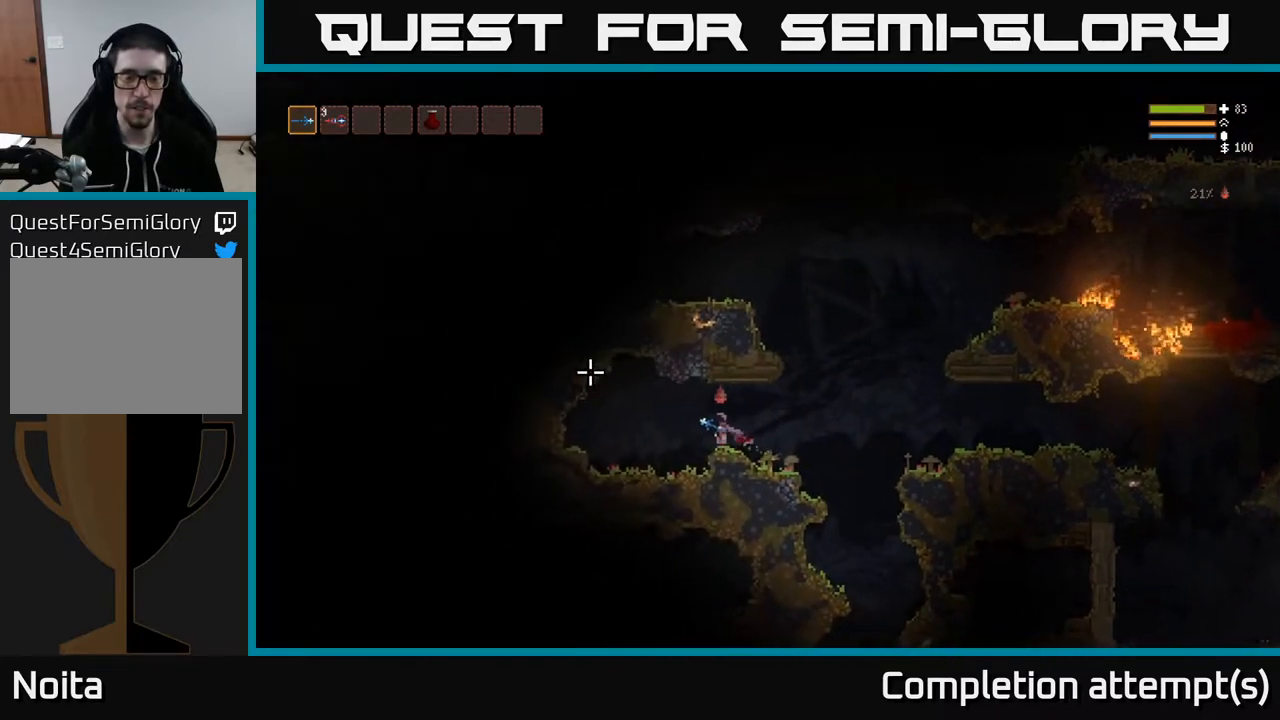
{"buttons": ["L2"], "left_stick": "right", "right_stick": "up-right", "events": [[283, "left_stick", "center"], [300, "right_stick", "up-right"], [350, "left_stick", "right"], [450, "L2", "down"]]}
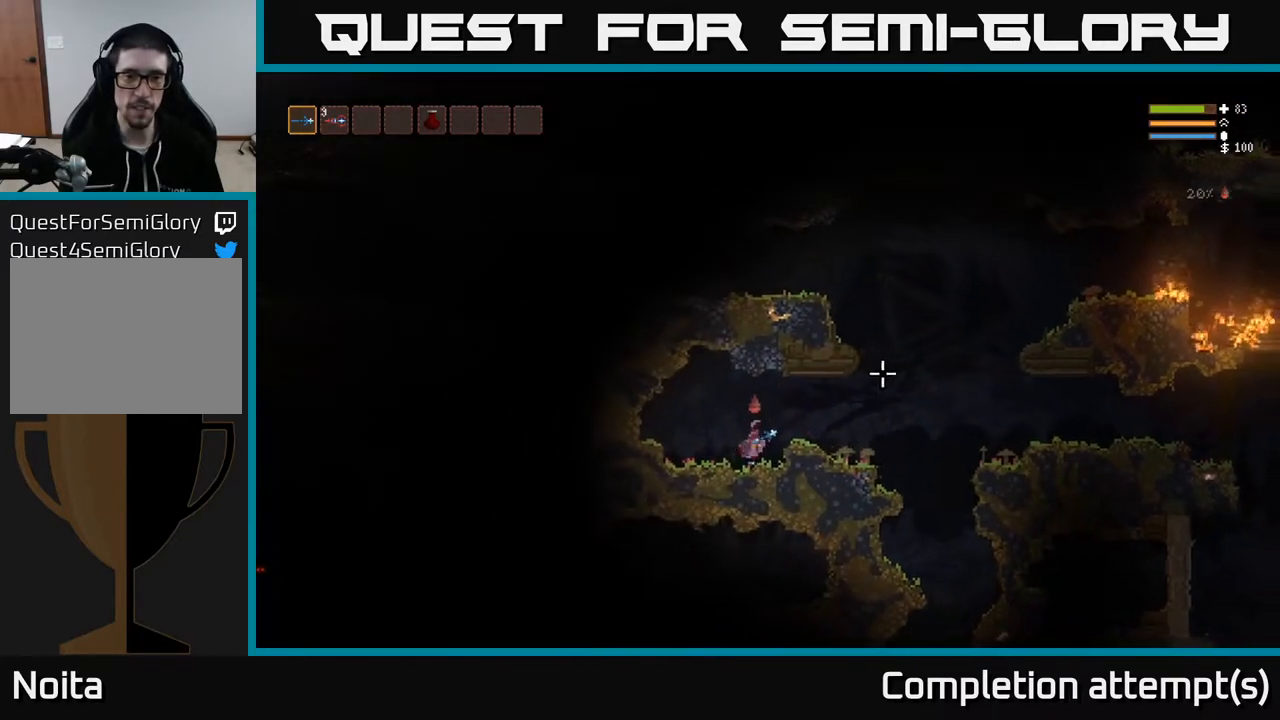
{"buttons": [], "left_stick": "right", "right_stick": "up-right", "events": [[83, "L2", "up"]]}
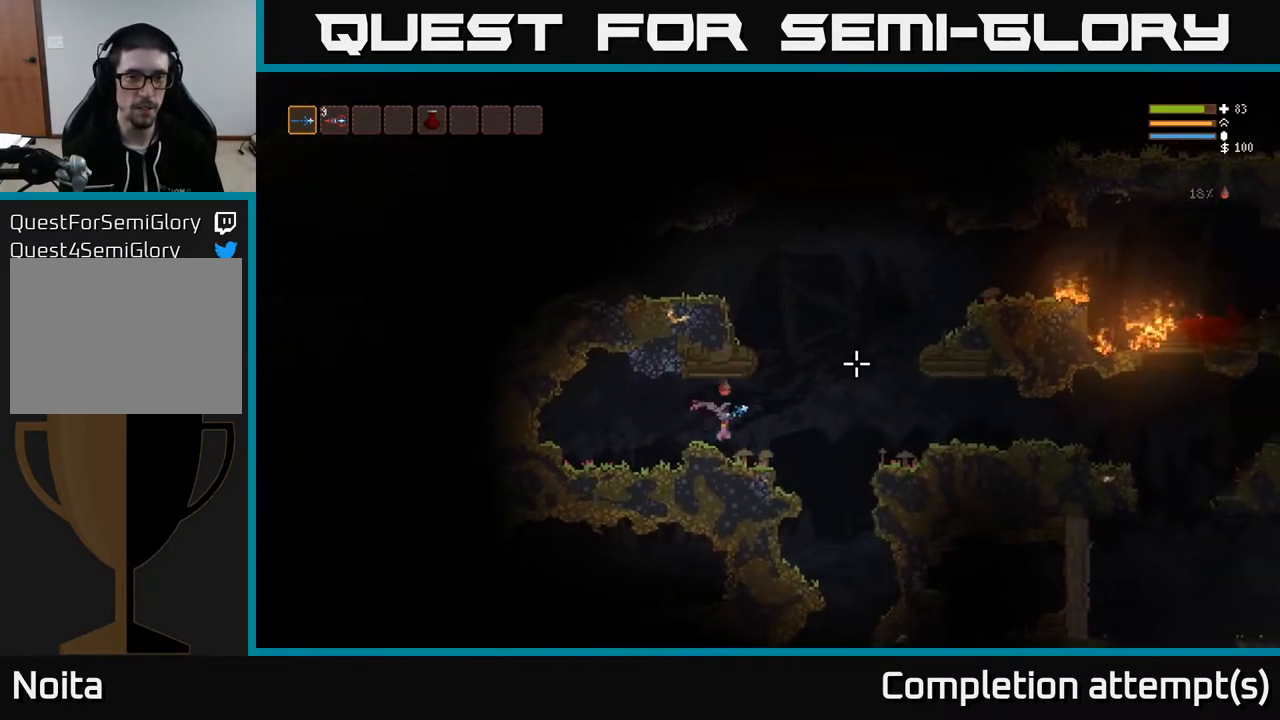
{"buttons": ["L2"], "left_stick": "left", "right_stick": "up", "events": [[150, "L2", "down"], [317, "left_stick", "center"], [367, "left_stick", "left"], [467, "right_stick", "up"]]}
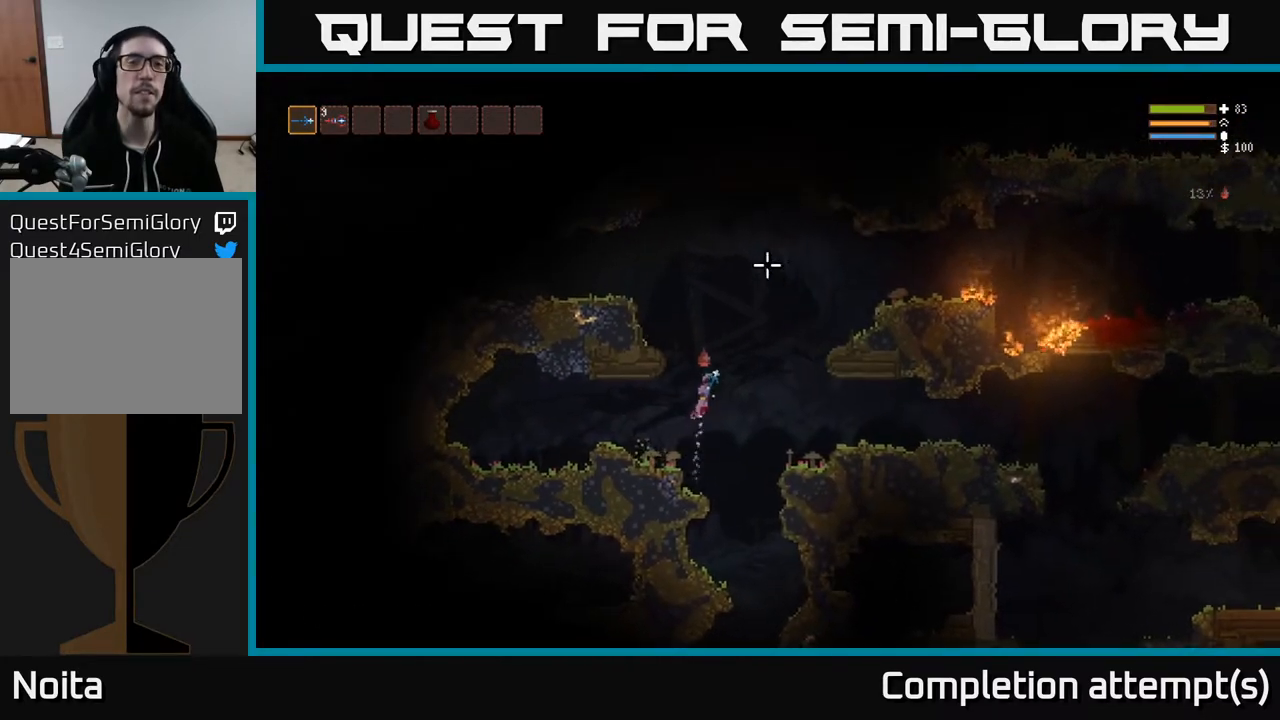
{"buttons": ["L2"], "left_stick": "left", "right_stick": "up-left", "events": [[83, "left_stick", "center"], [133, "right_stick", "up-left"], [200, "left_stick", "left"]]}
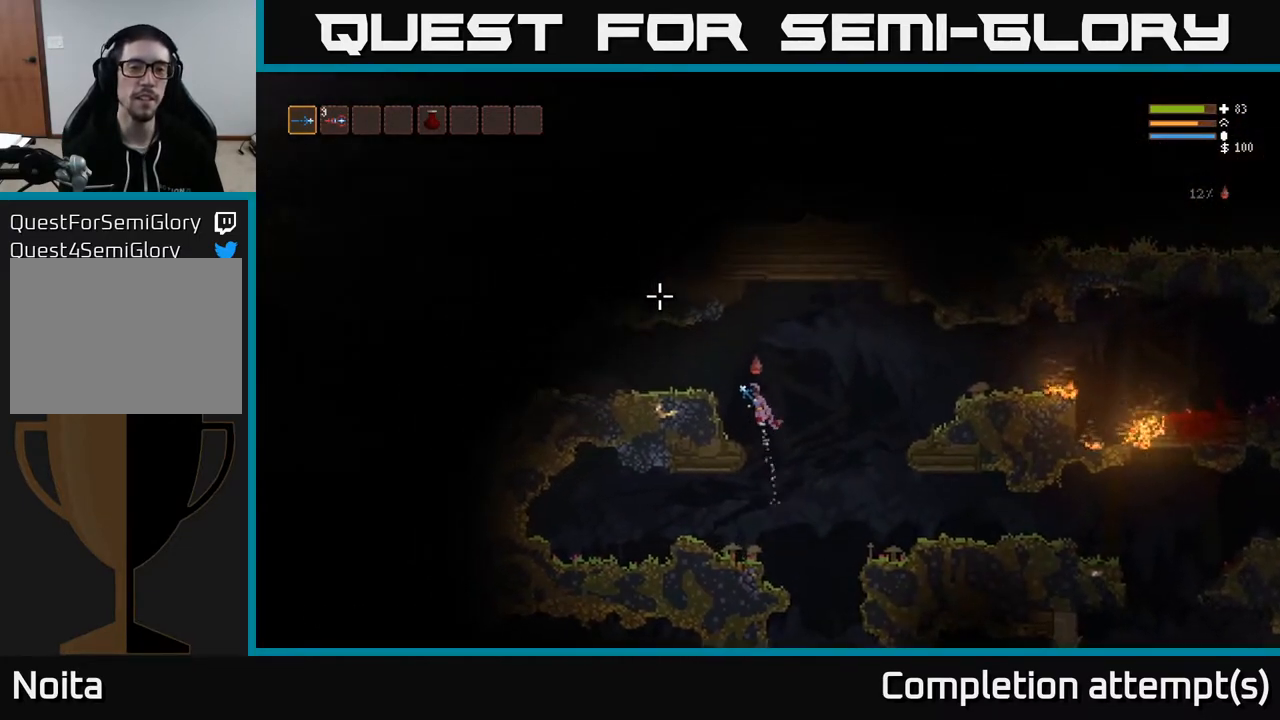
{"buttons": [], "left_stick": "left", "right_stick": "left", "events": [[83, "L2", "up"], [433, "right_stick", "left"]]}
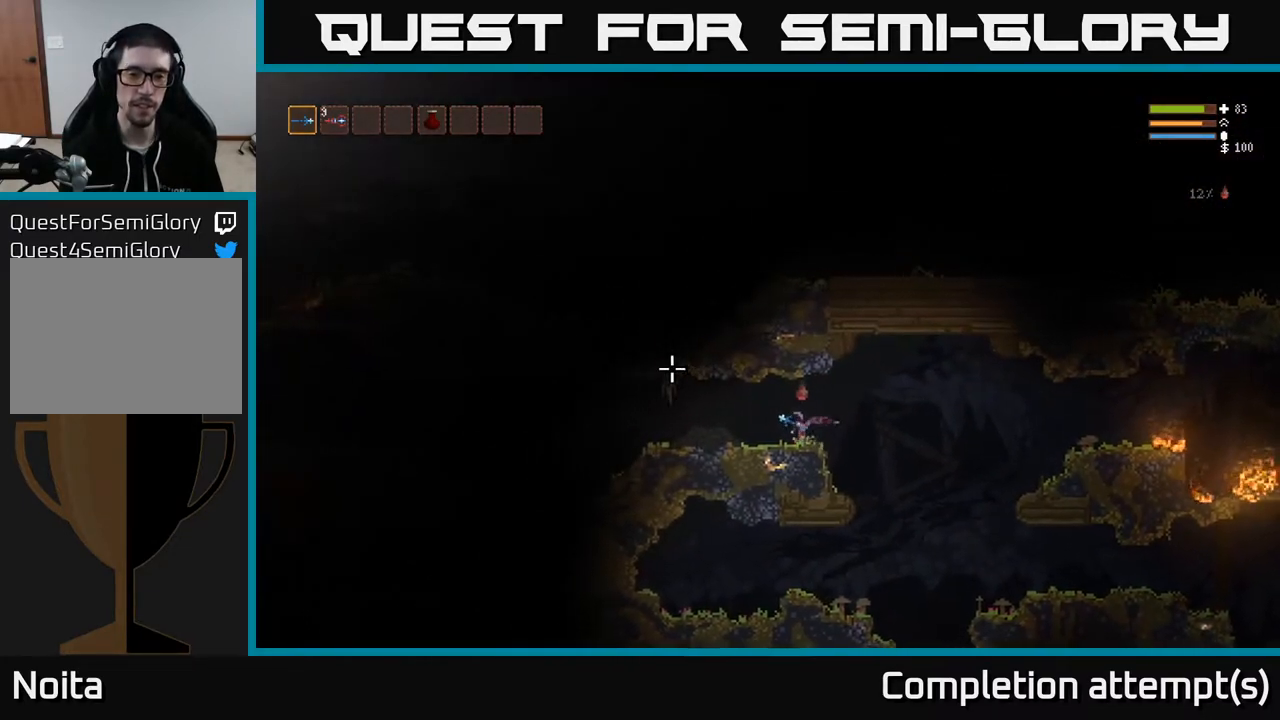
{"buttons": [], "left_stick": "left", "right_stick": "left", "events": [[233, "L2", "down"], [333, "L2", "up"]]}
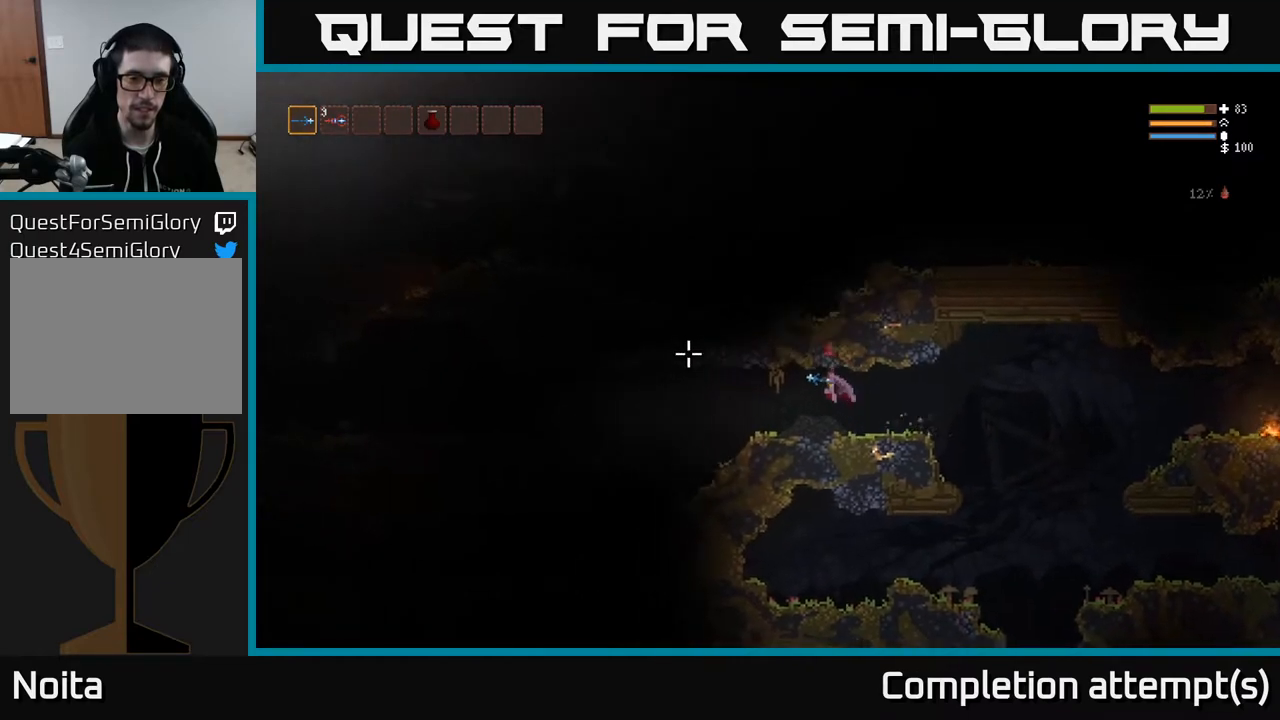
{"buttons": [], "left_stick": "left", "right_stick": "left", "events": []}
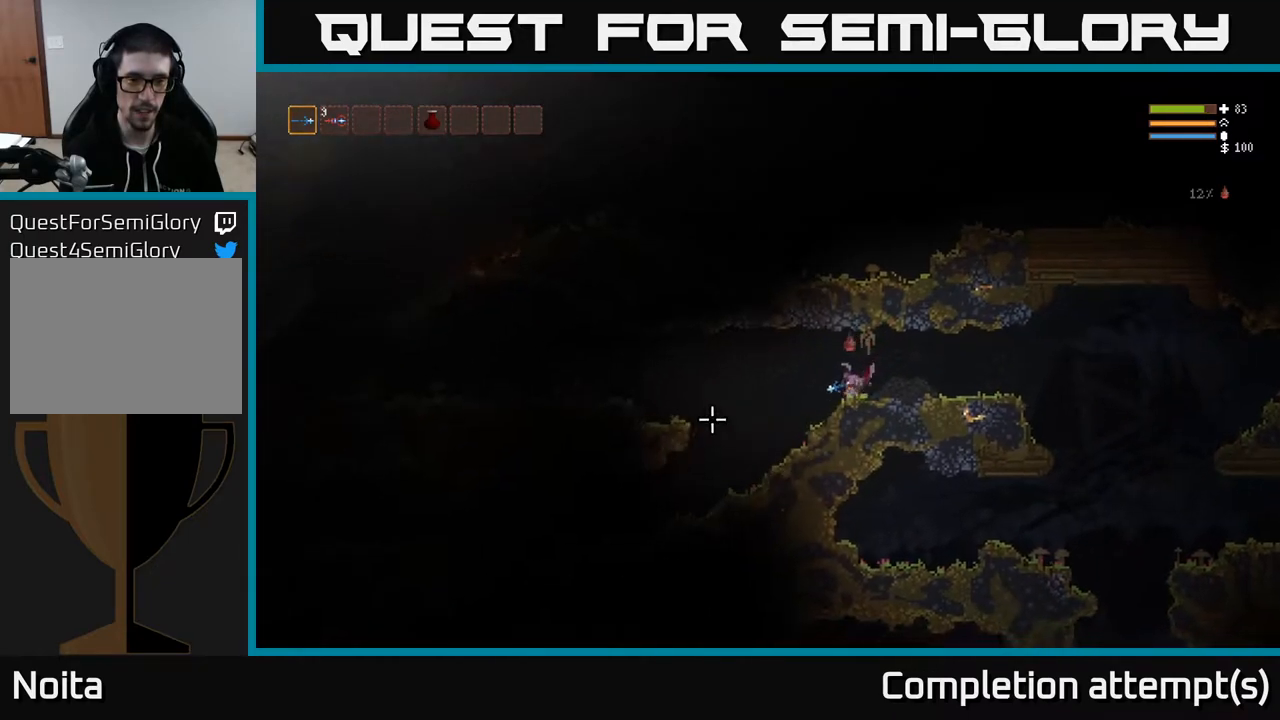
{"buttons": [], "left_stick": "left", "right_stick": "down-left", "events": [[83, "right_stick", "down-left"]]}
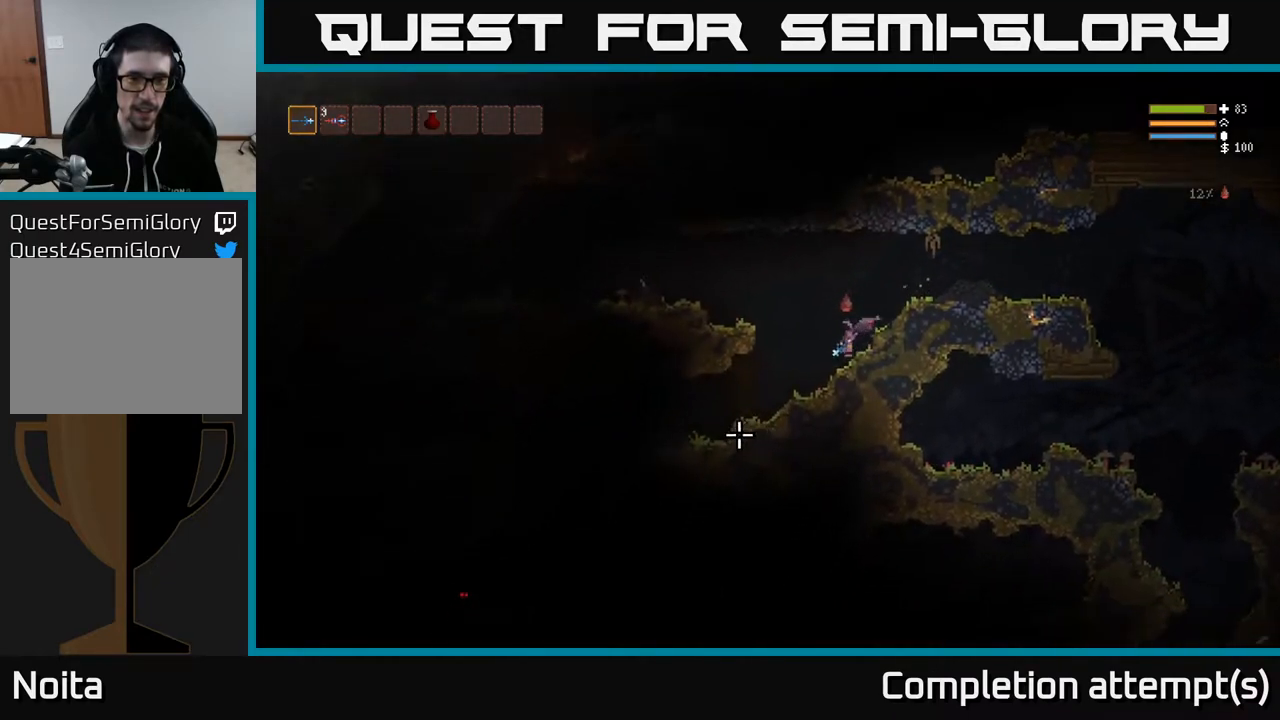
{"buttons": [], "left_stick": "left", "right_stick": "left", "events": [[317, "right_stick", "left"]]}
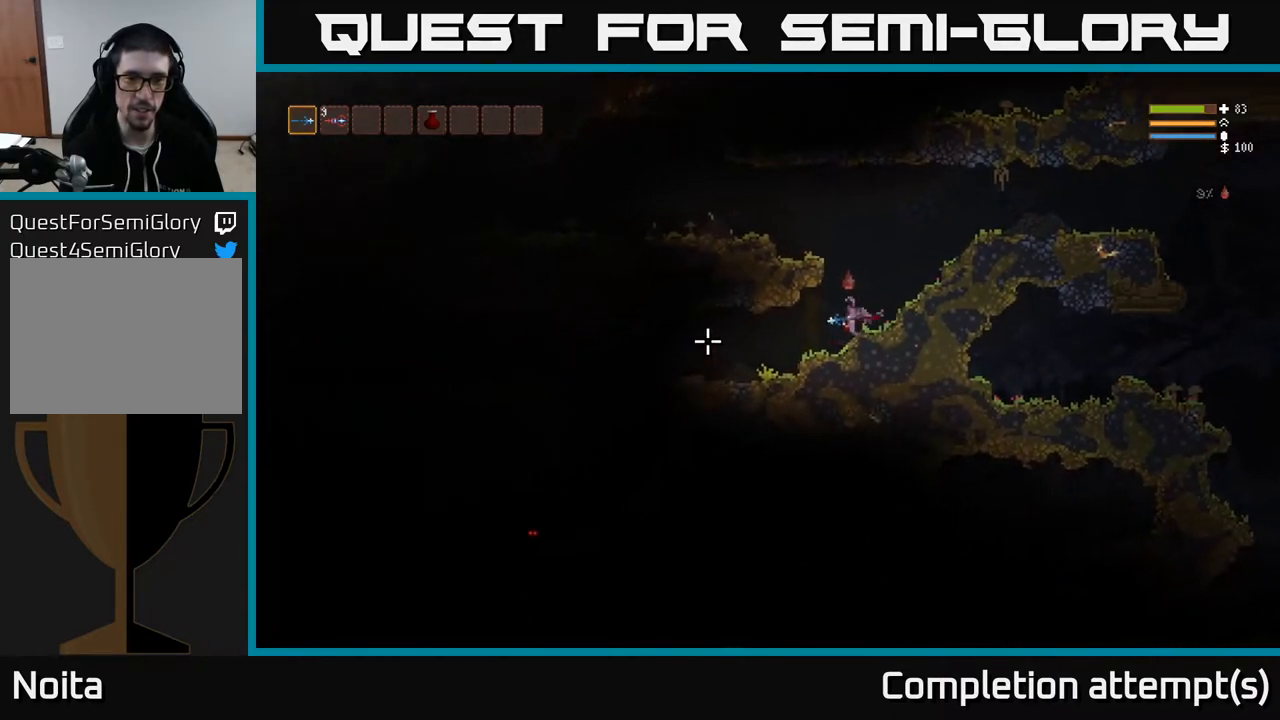
{"buttons": [], "left_stick": "left", "right_stick": "left", "events": []}
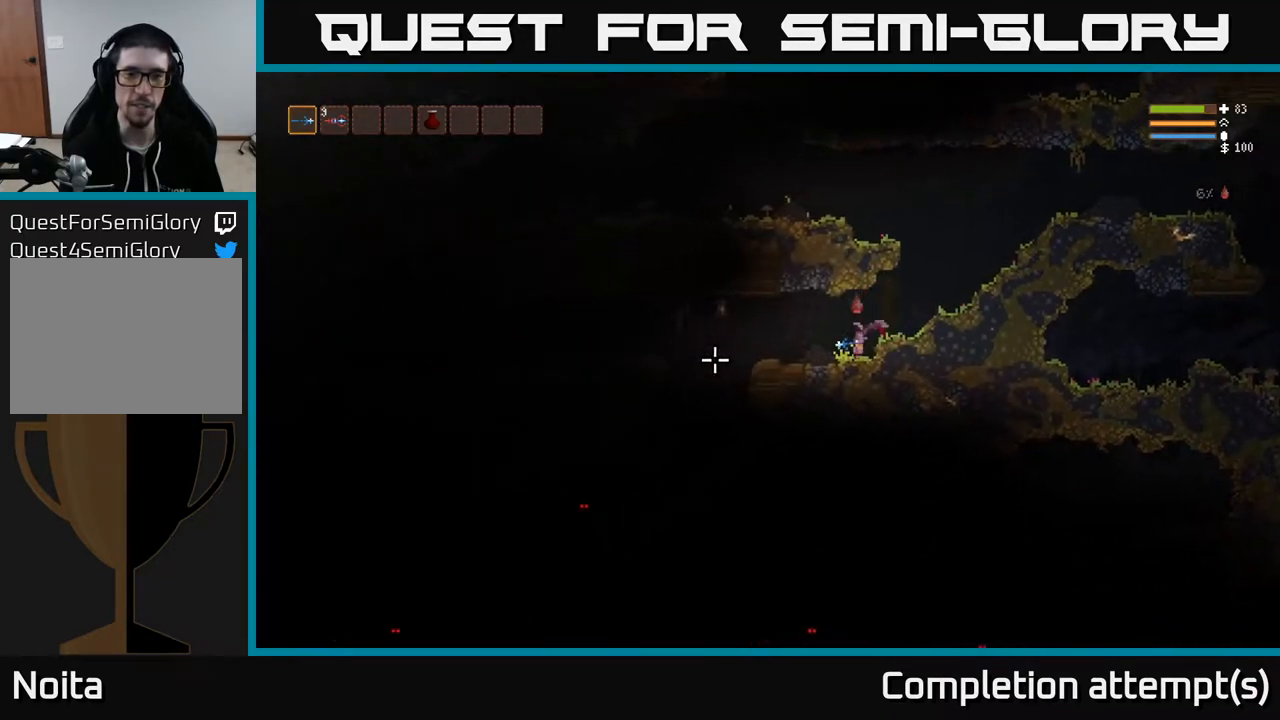
{"buttons": [], "left_stick": "left", "right_stick": "down-left", "events": [[100, "L2", "down"], [200, "right_stick", "down-left"], [233, "L2", "up"]]}
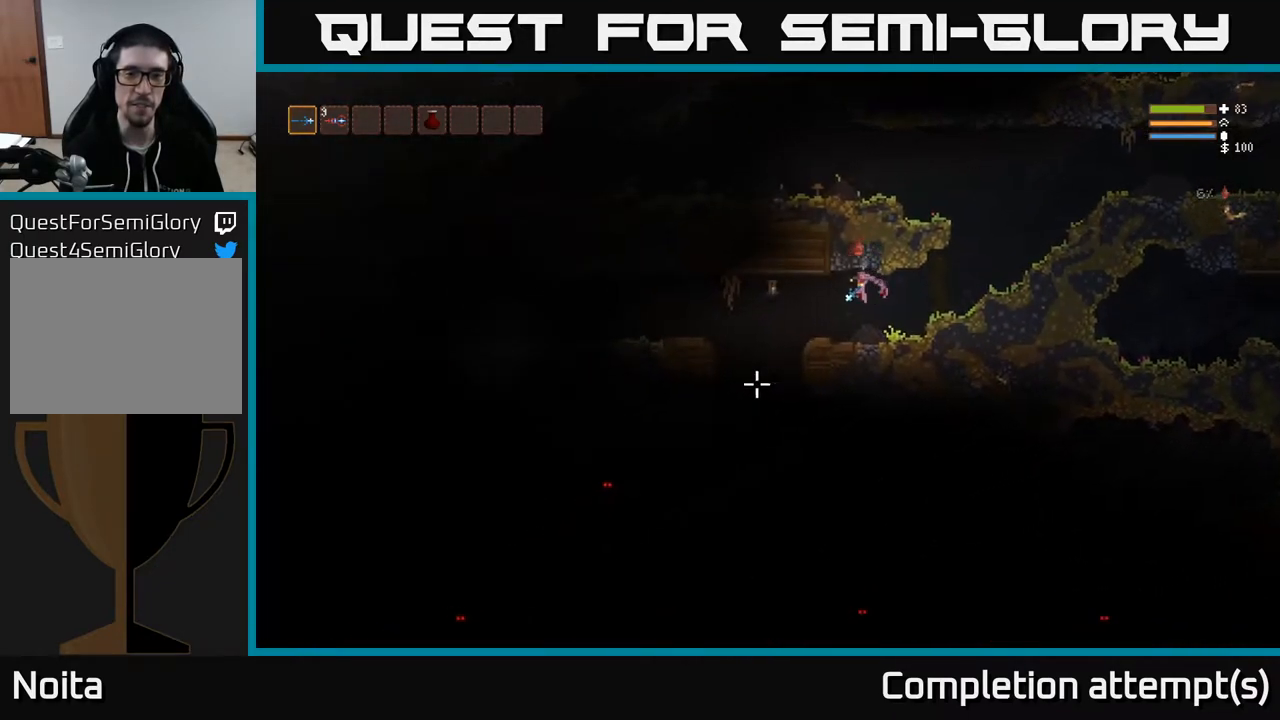
{"buttons": [], "left_stick": "left", "right_stick": "down-left", "events": []}